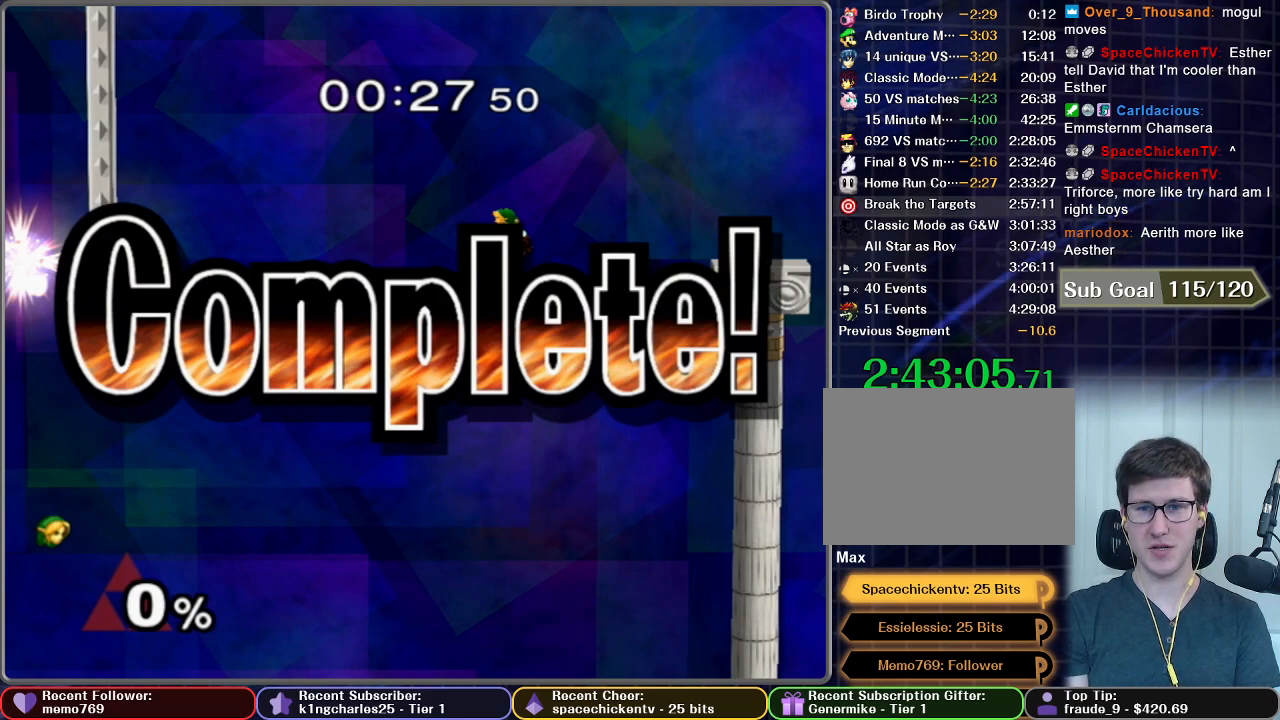
Gameplay with a controller (Nintendo layout); each line is a JSON object with the inputs held at the frame after it. "events" lists button and stick changes between this image and that frame as [ms after this image, input, new state], when the widget could be followed in between. Not read: L3 R3.
{"buttons": [], "left_stick": "up-right", "right_stick": "center", "events": [[33, "left_stick", "right"], [83, "left_stick", "up-right"]]}
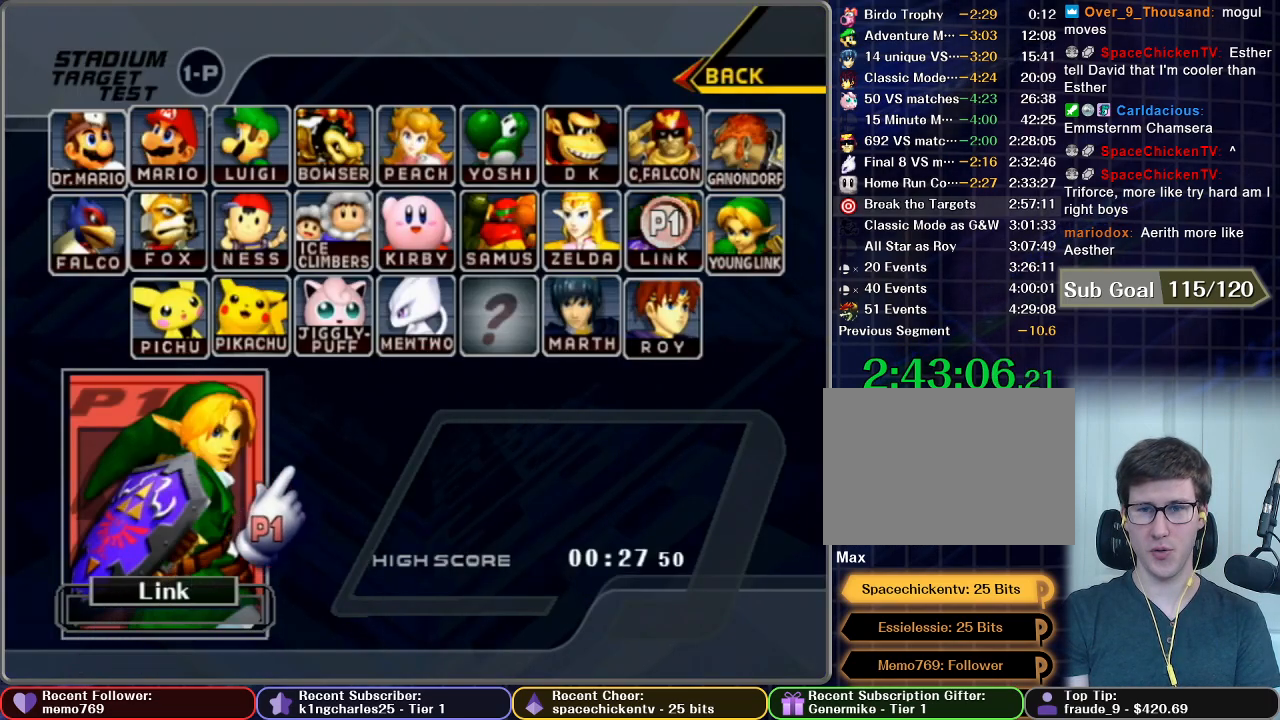
{"buttons": [], "left_stick": "right", "right_stick": "center", "events": [[434, "left_stick", "right"]]}
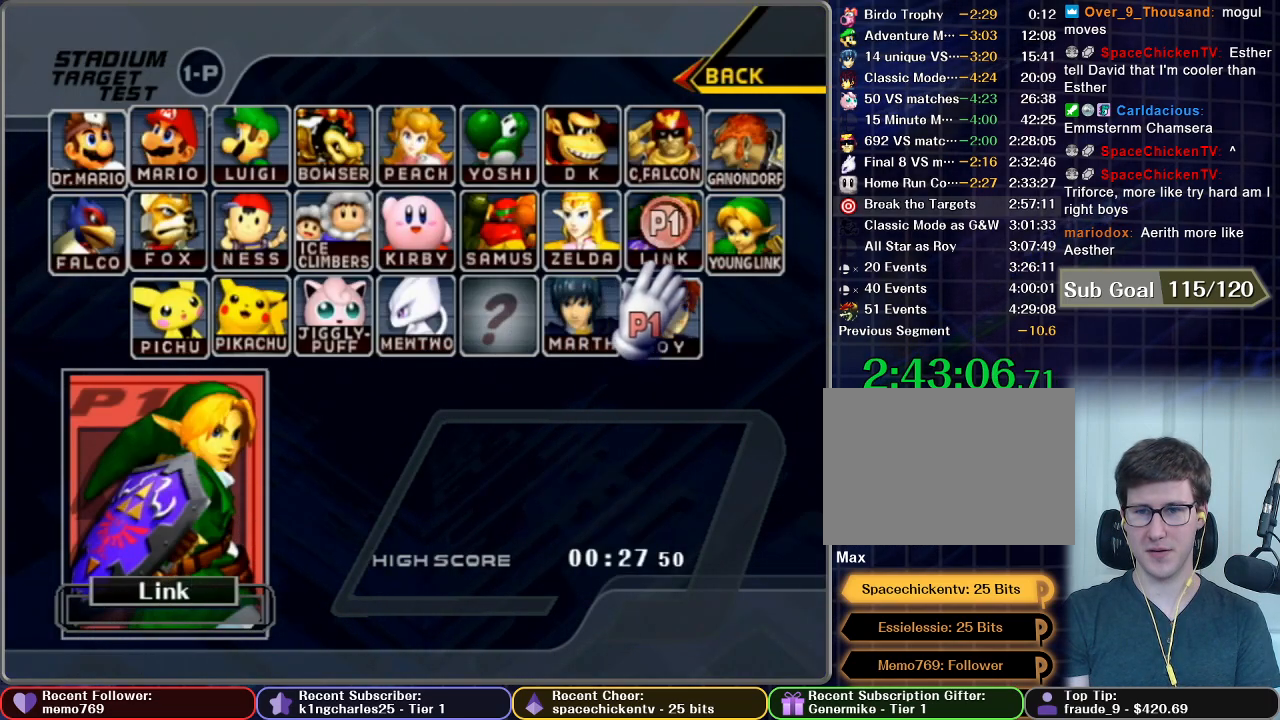
{"buttons": [], "left_stick": "center", "right_stick": "center", "events": [[83, "B", "down"], [166, "B", "up"], [183, "left_stick", "center"], [417, "A", "down"], [483, "A", "up"]]}
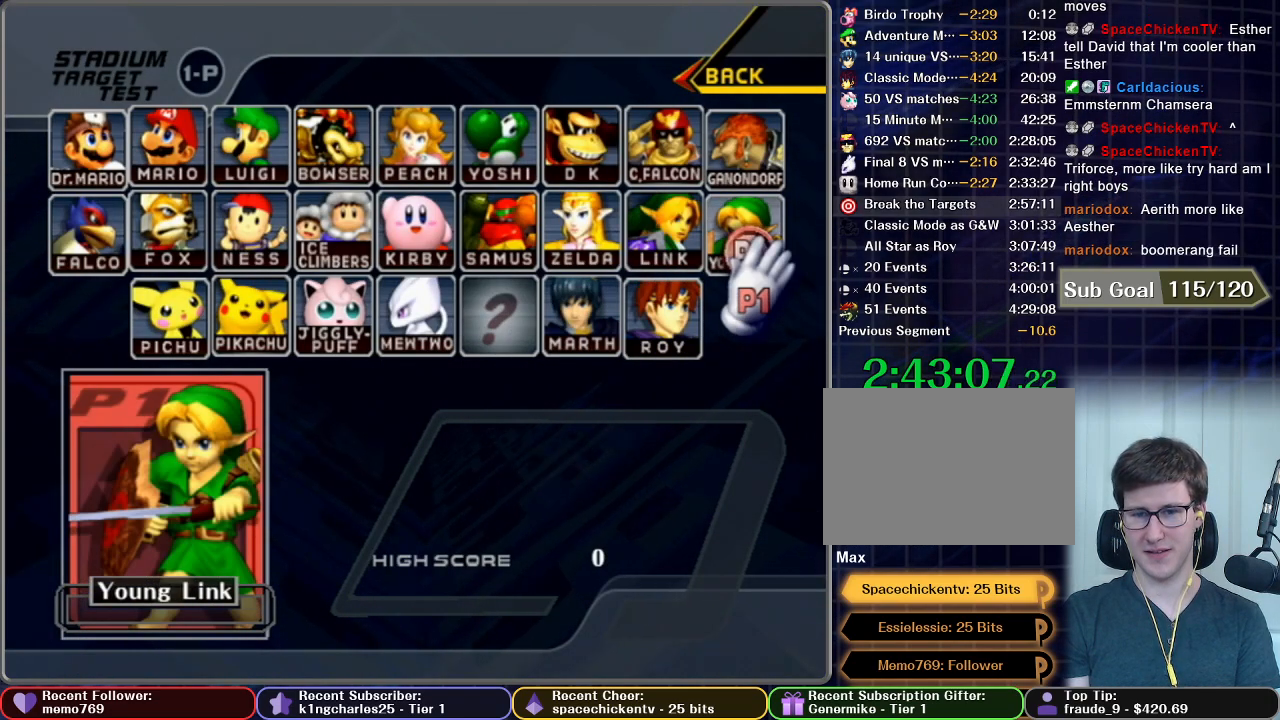
{"buttons": [], "left_stick": "center", "right_stick": "center", "events": [[83, "START", "down"], [267, "START", "up"]]}
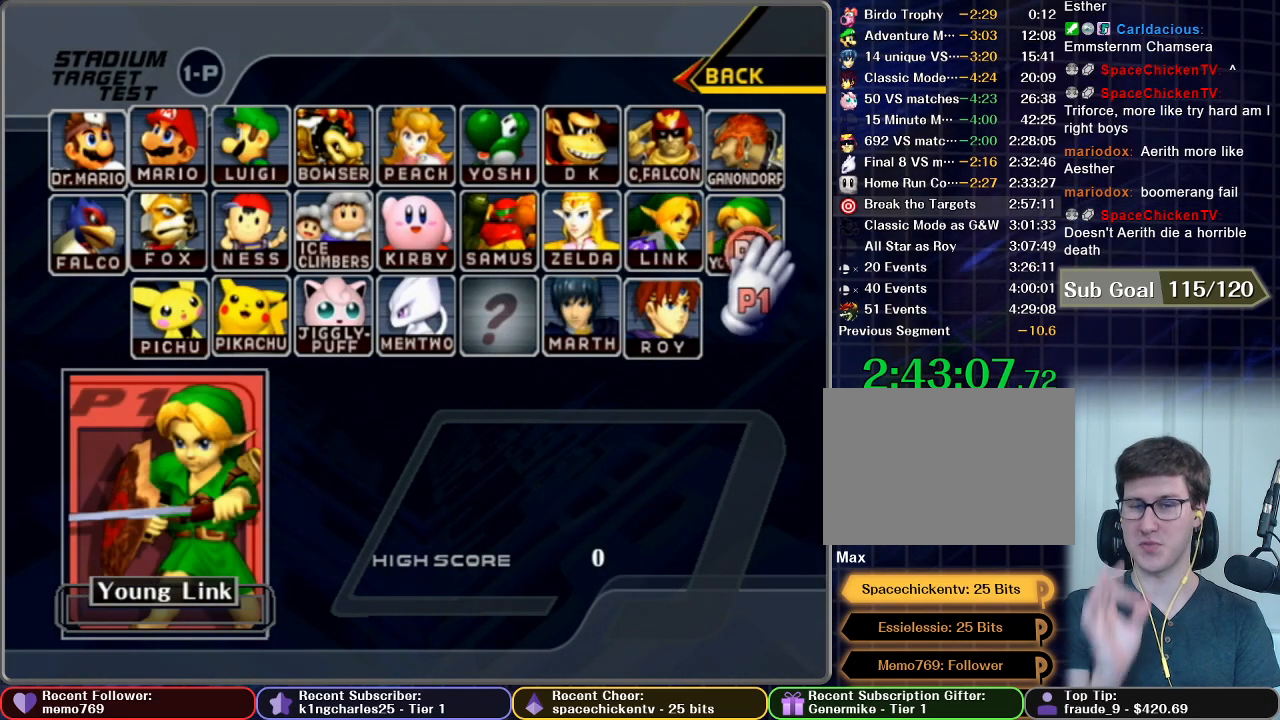
{"buttons": [], "left_stick": "center", "right_stick": "center", "events": []}
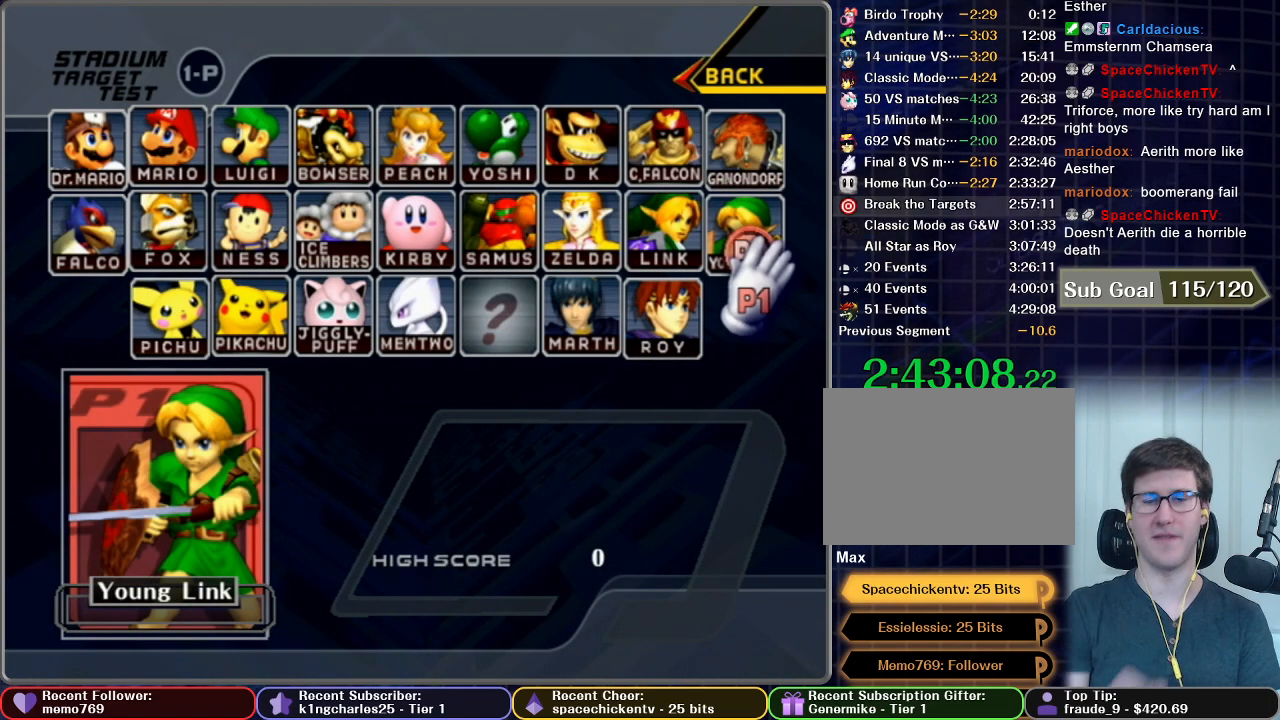
{"buttons": [], "left_stick": "center", "right_stick": "center", "events": []}
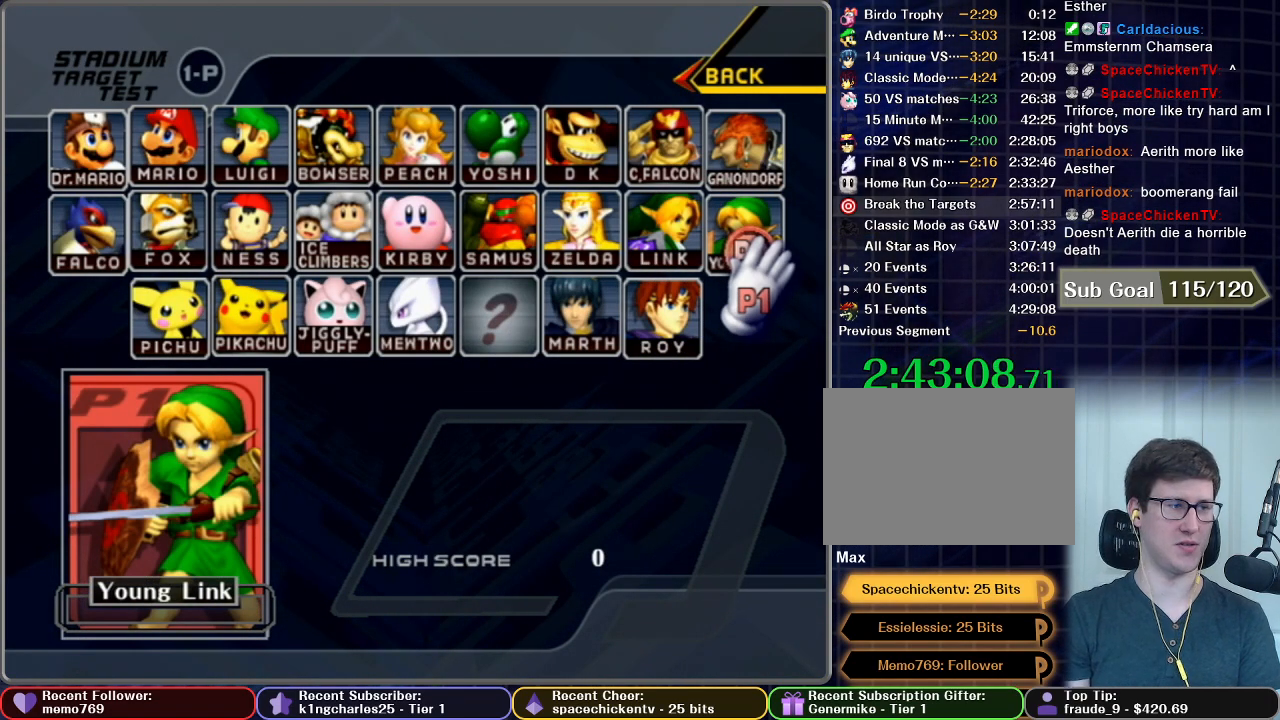
{"buttons": [], "left_stick": "center", "right_stick": "center", "events": []}
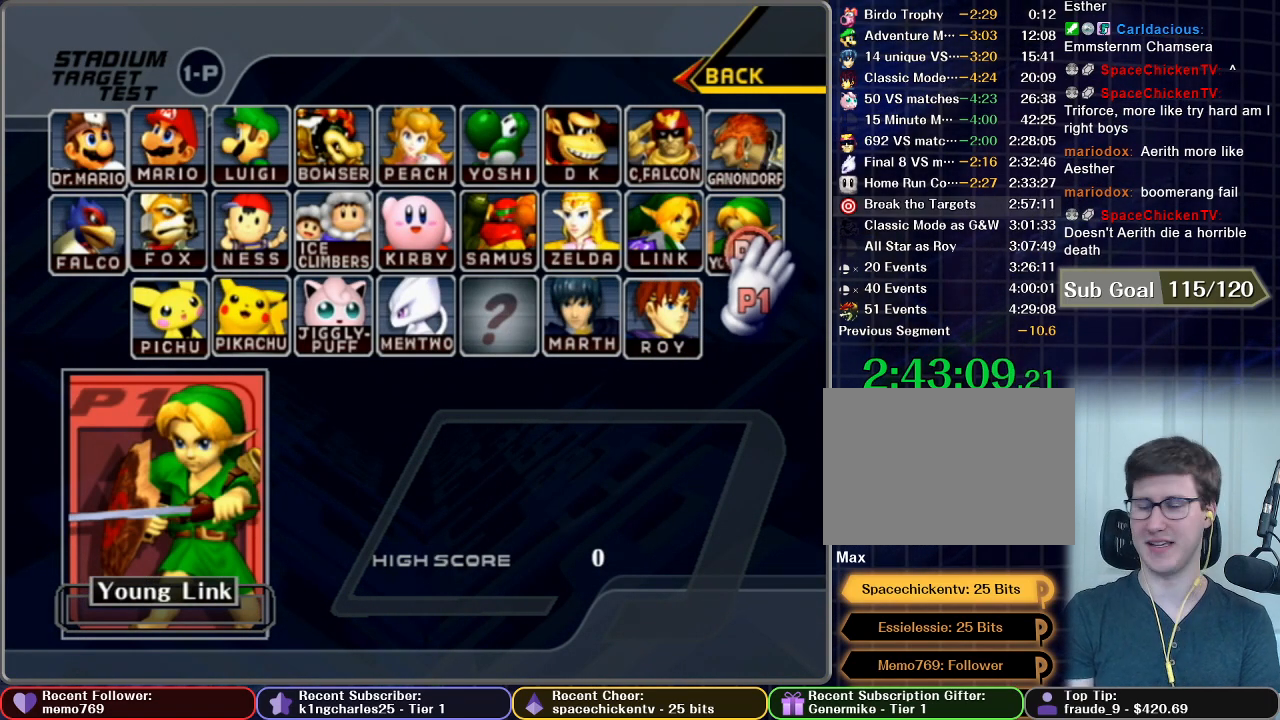
{"buttons": [], "left_stick": "center", "right_stick": "center", "events": []}
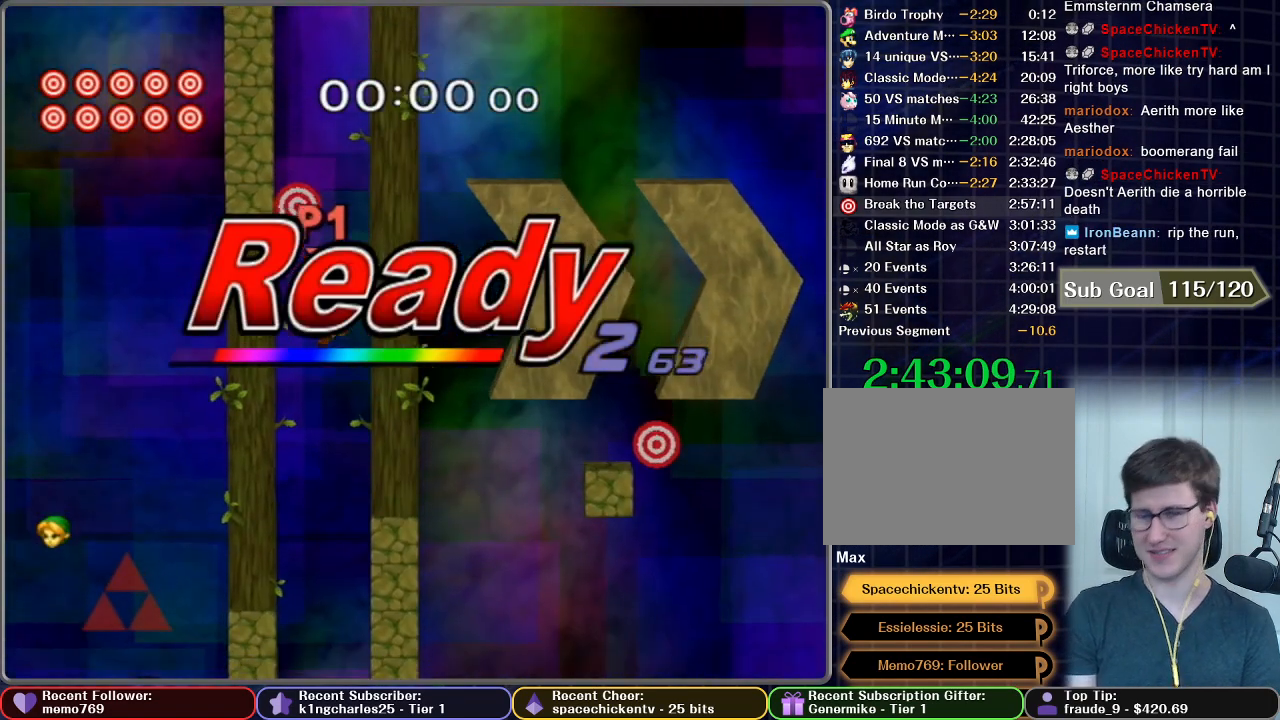
{"buttons": [], "left_stick": "center", "right_stick": "center", "events": []}
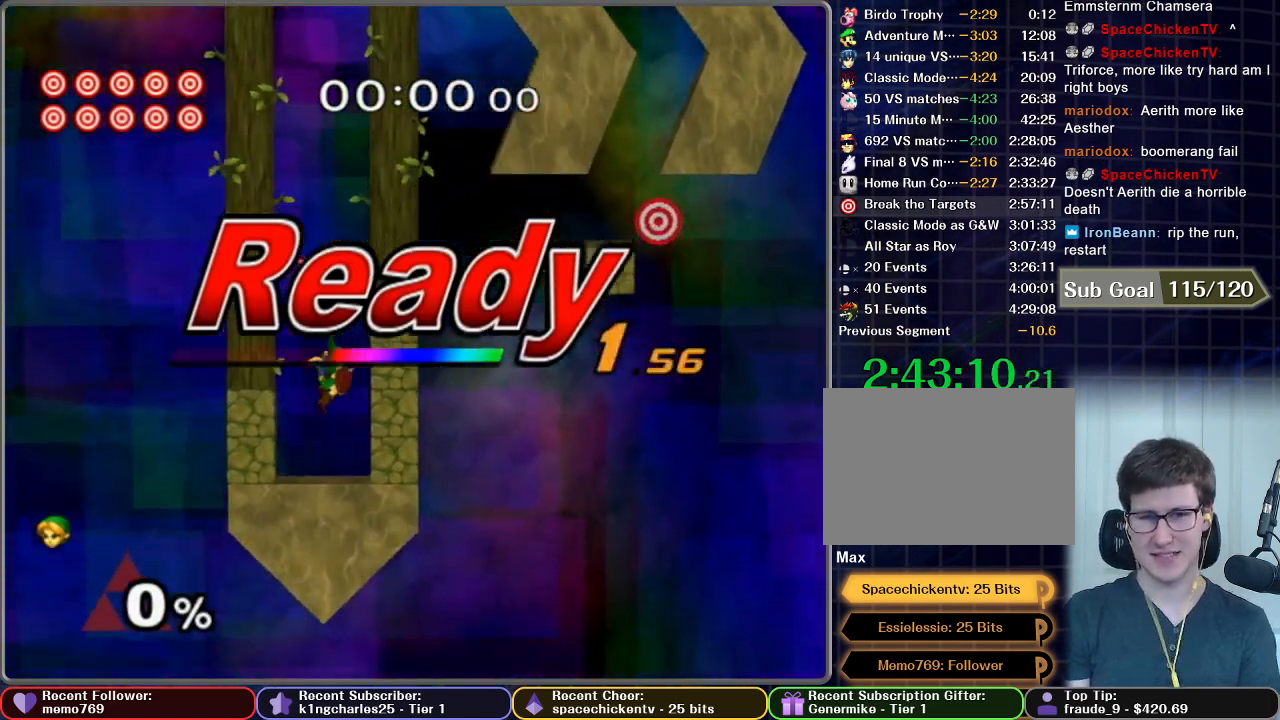
{"buttons": [], "left_stick": "center", "right_stick": "center", "events": []}
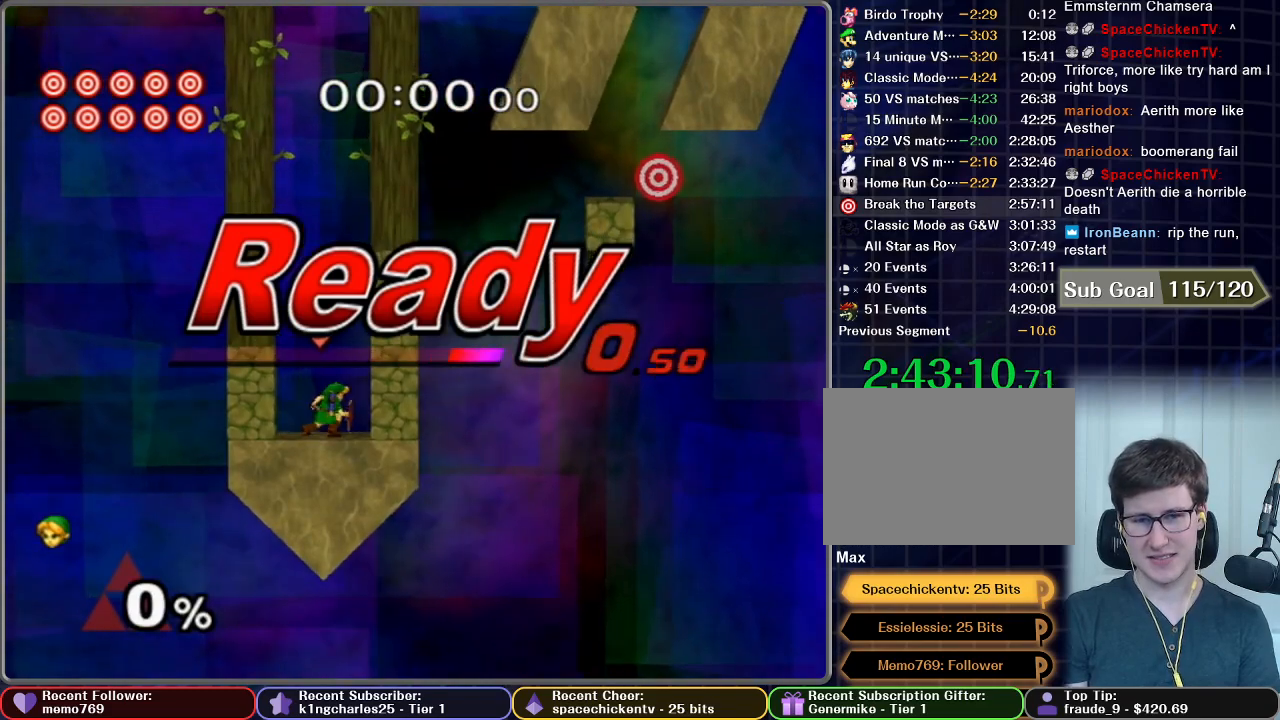
{"buttons": [], "left_stick": "center", "right_stick": "center", "events": []}
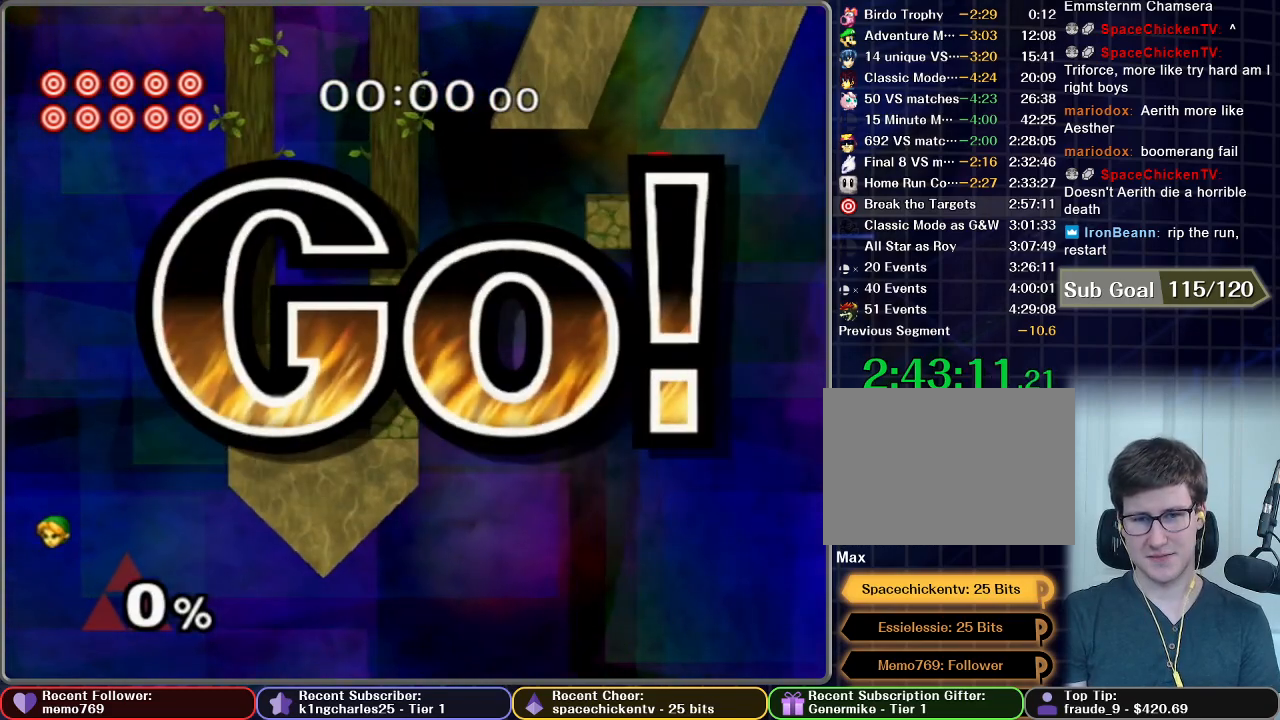
{"buttons": [], "left_stick": "right", "right_stick": "center", "events": [[33, "X", "down"], [33, "left_stick", "left"], [150, "X", "up"], [367, "left_stick", "center"], [417, "left_stick", "right"]]}
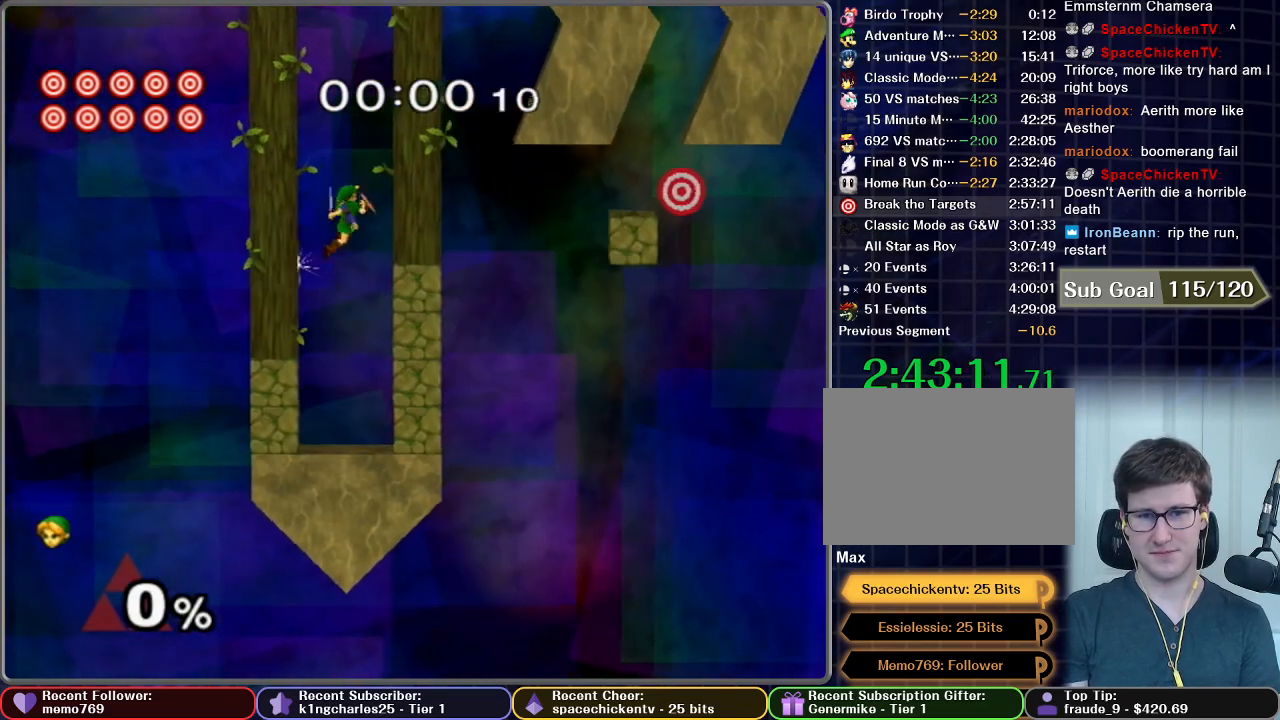
{"buttons": [], "left_stick": "left", "right_stick": "center", "events": [[267, "left_stick", "left"]]}
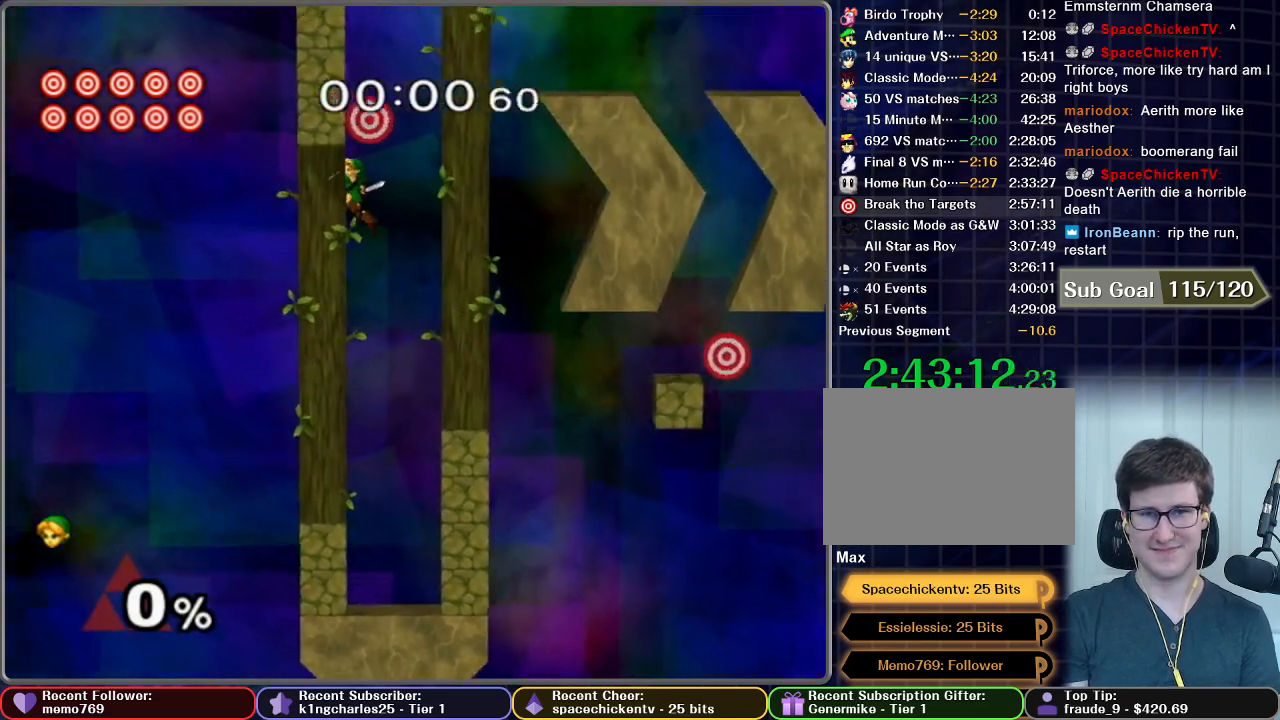
{"buttons": ["A"], "left_stick": "center", "right_stick": "center", "events": [[184, "left_stick", "center"], [234, "X", "down"], [367, "A", "down"], [384, "X", "up"]]}
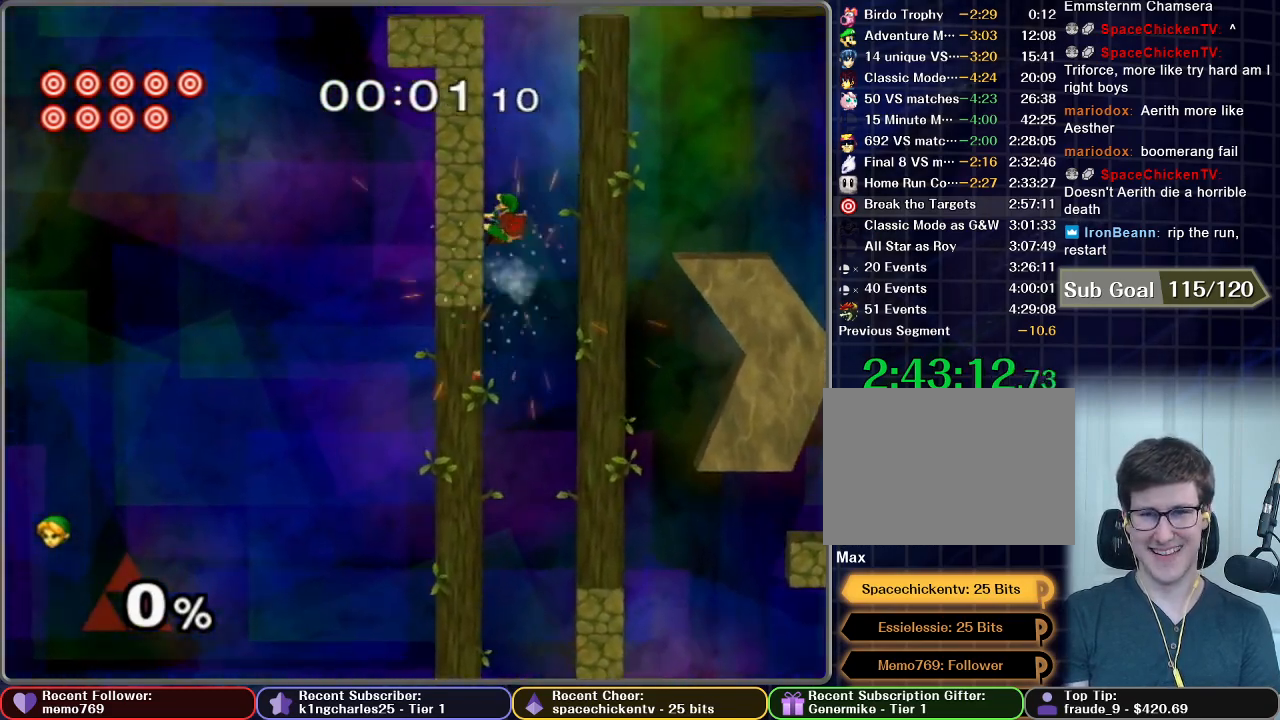
{"buttons": ["A"], "left_stick": "down", "right_stick": "center", "events": [[183, "left_stick", "down"]]}
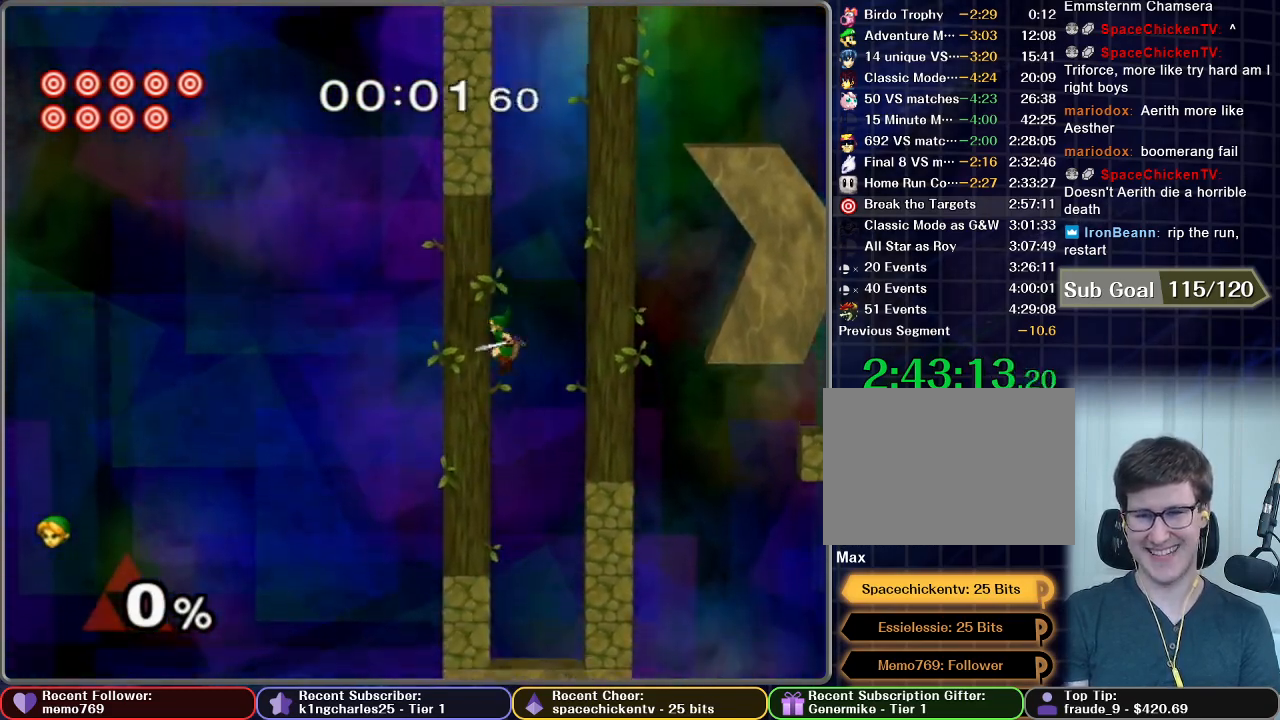
{"buttons": [], "left_stick": "center", "right_stick": "center", "events": [[334, "A", "up"], [434, "left_stick", "center"]]}
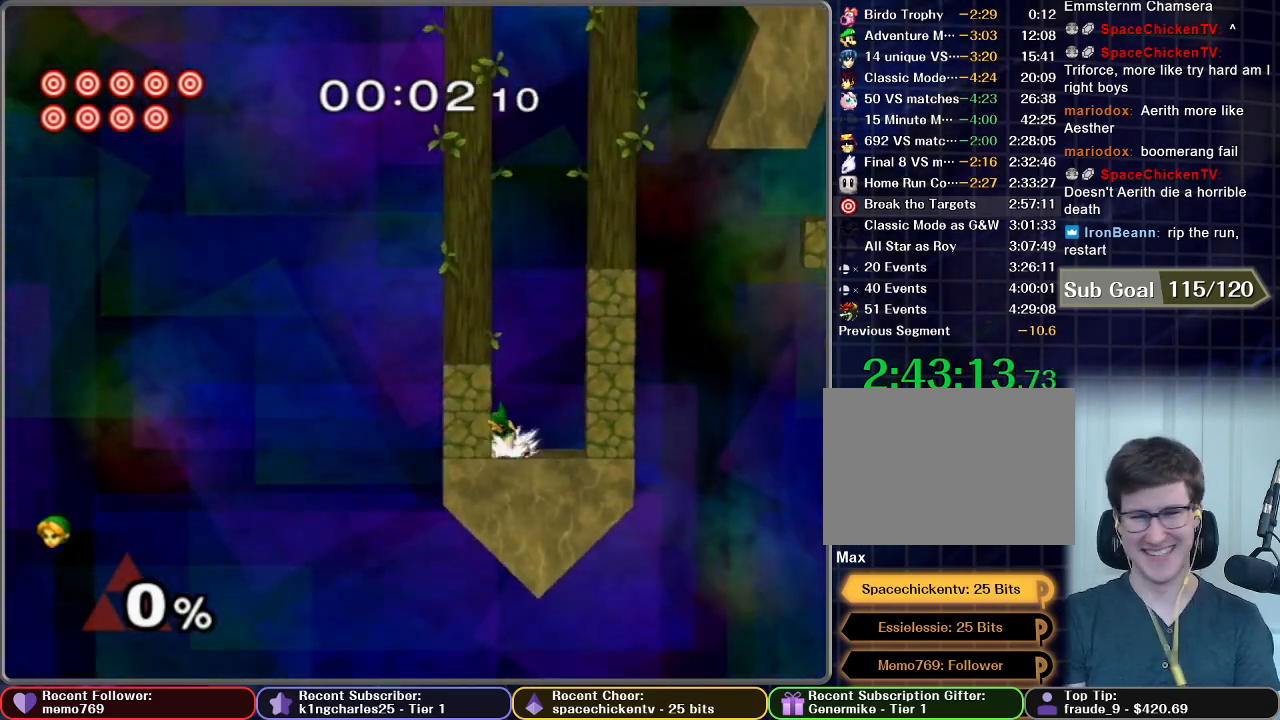
{"buttons": [], "left_stick": "right", "right_stick": "center", "events": [[133, "X", "down"], [150, "left_stick", "left"], [383, "X", "up"], [383, "left_stick", "center"], [433, "left_stick", "right"]]}
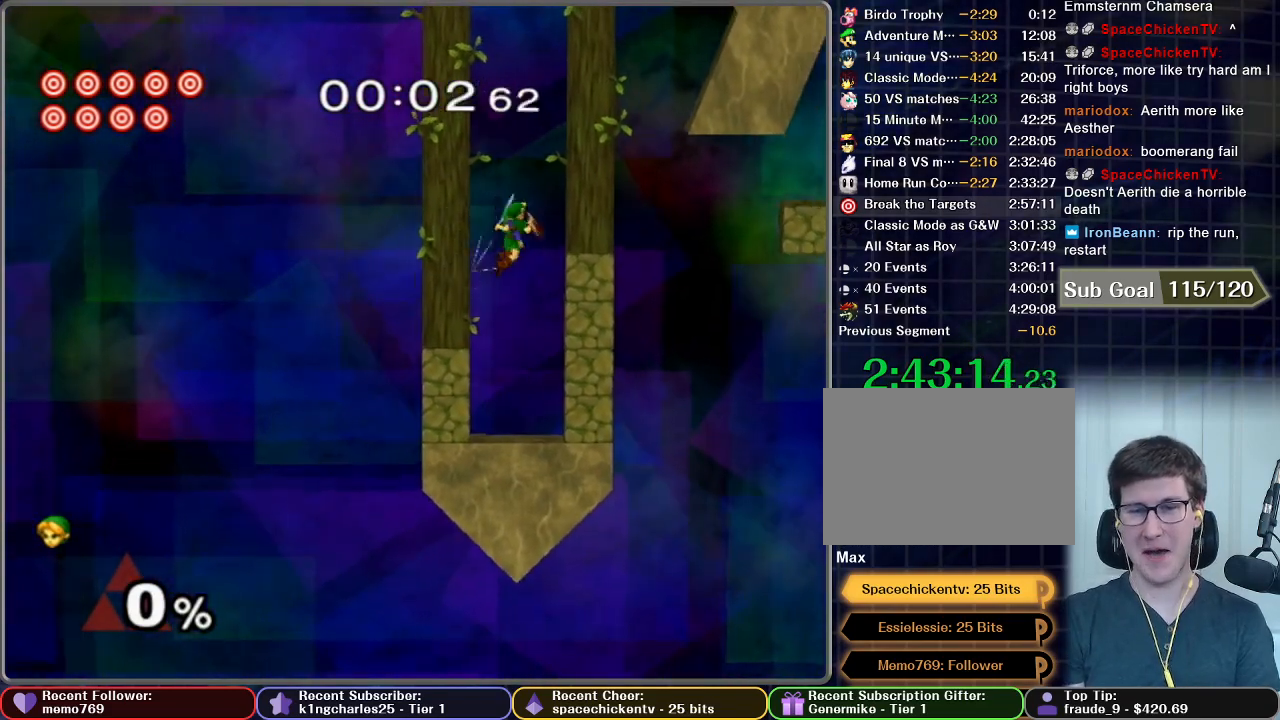
{"buttons": [], "left_stick": "left", "right_stick": "center", "events": [[300, "left_stick", "left"]]}
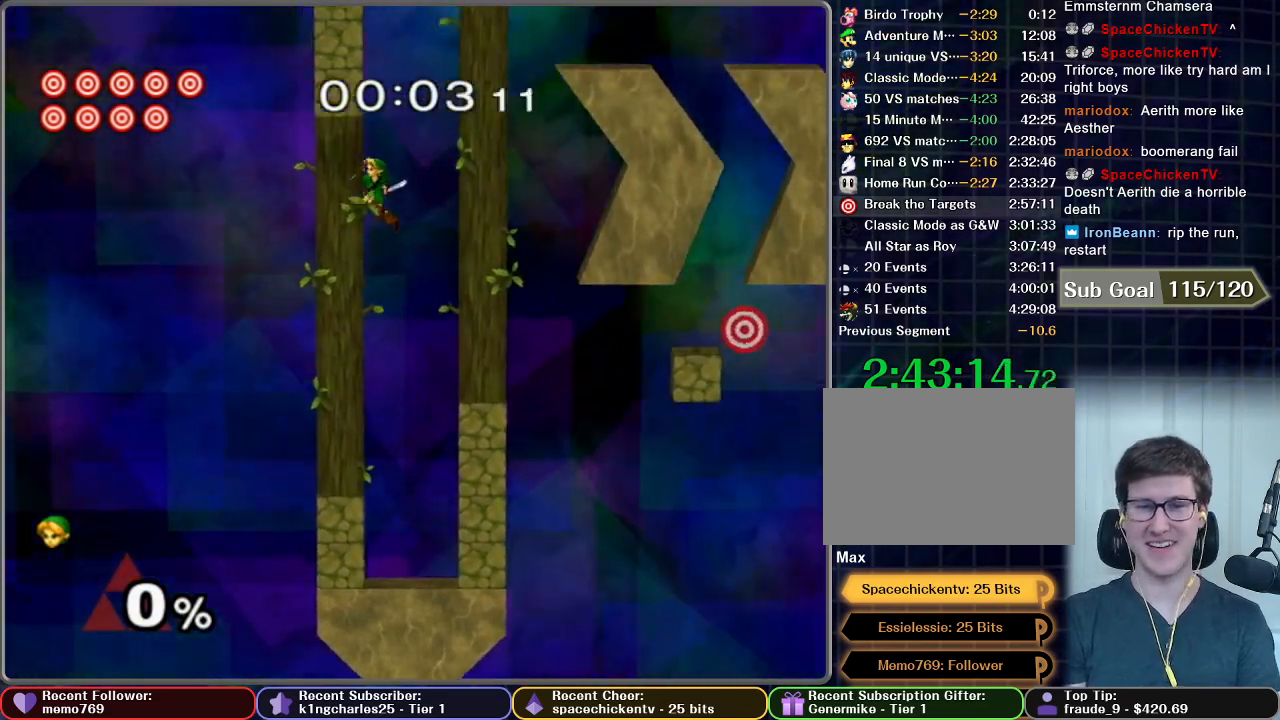
{"buttons": [], "left_stick": "right", "right_stick": "center", "events": [[166, "left_stick", "right"]]}
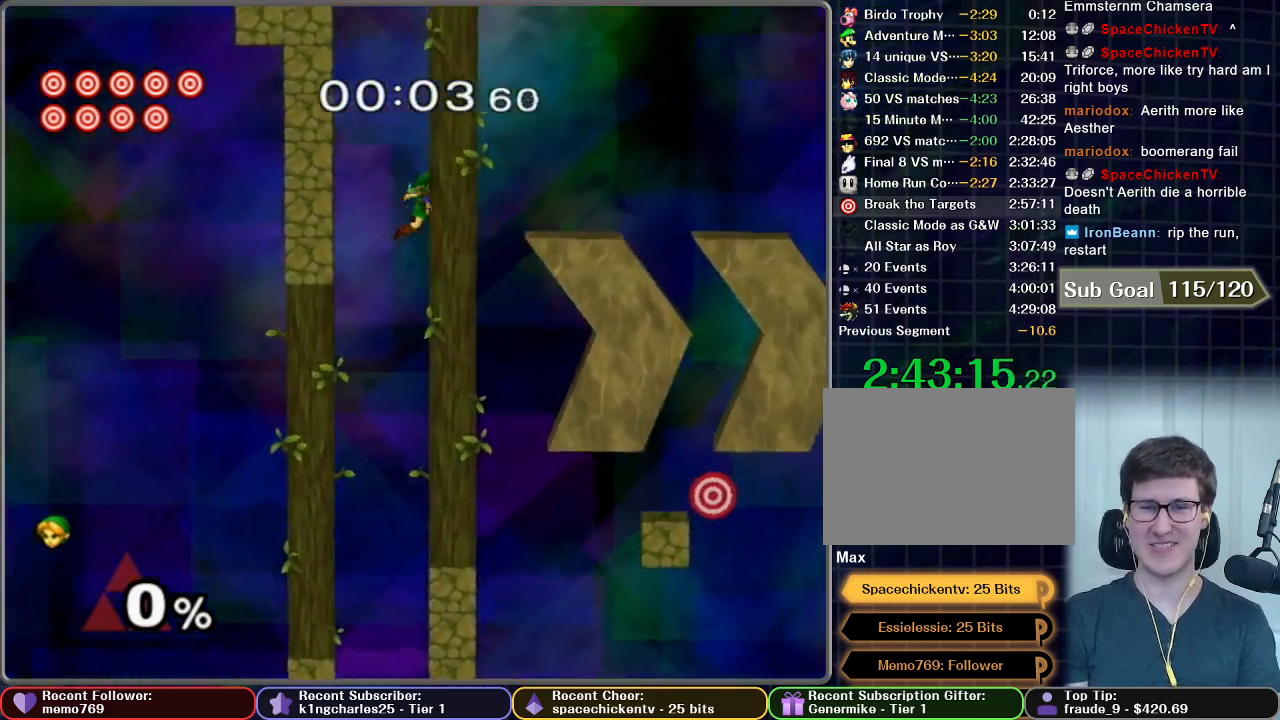
{"buttons": [], "left_stick": "left", "right_stick": "center", "events": [[34, "left_stick", "center"], [84, "left_stick", "left"]]}
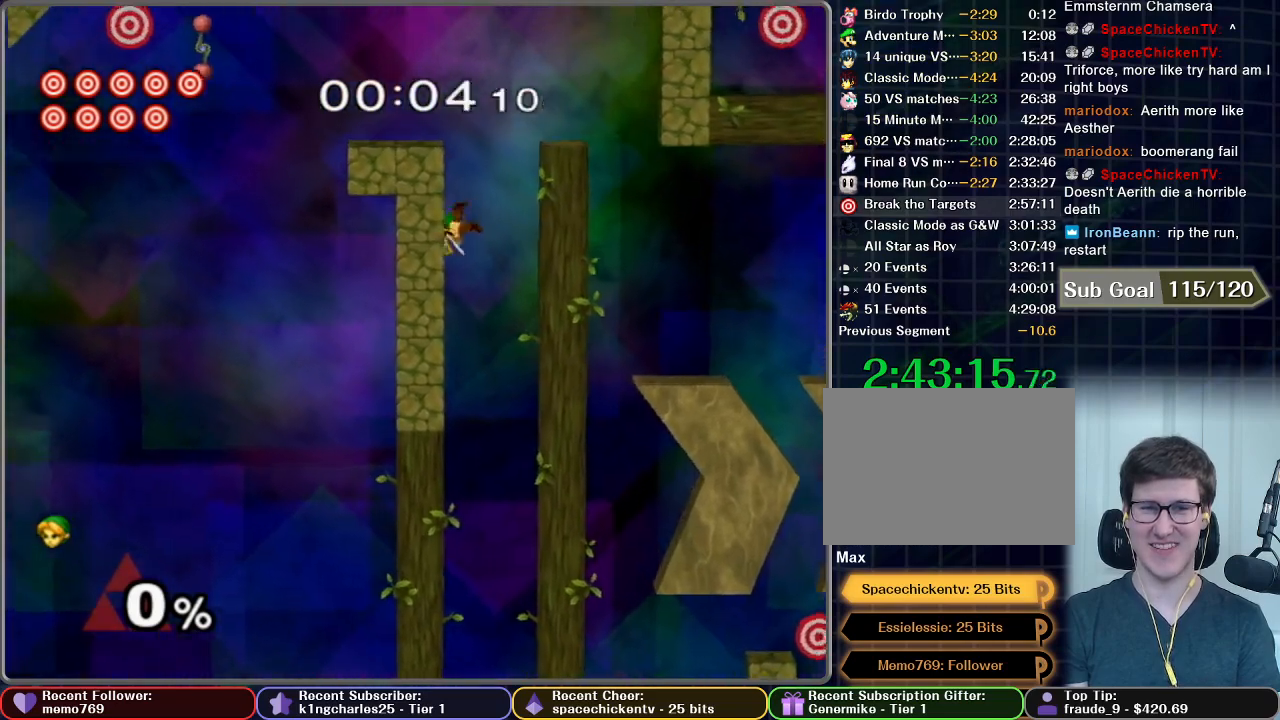
{"buttons": [], "left_stick": "up-left", "right_stick": "center", "events": [[50, "X", "down"], [100, "left_stick", "center"], [183, "X", "up"], [233, "X", "down"], [317, "left_stick", "up-left"], [467, "X", "up"]]}
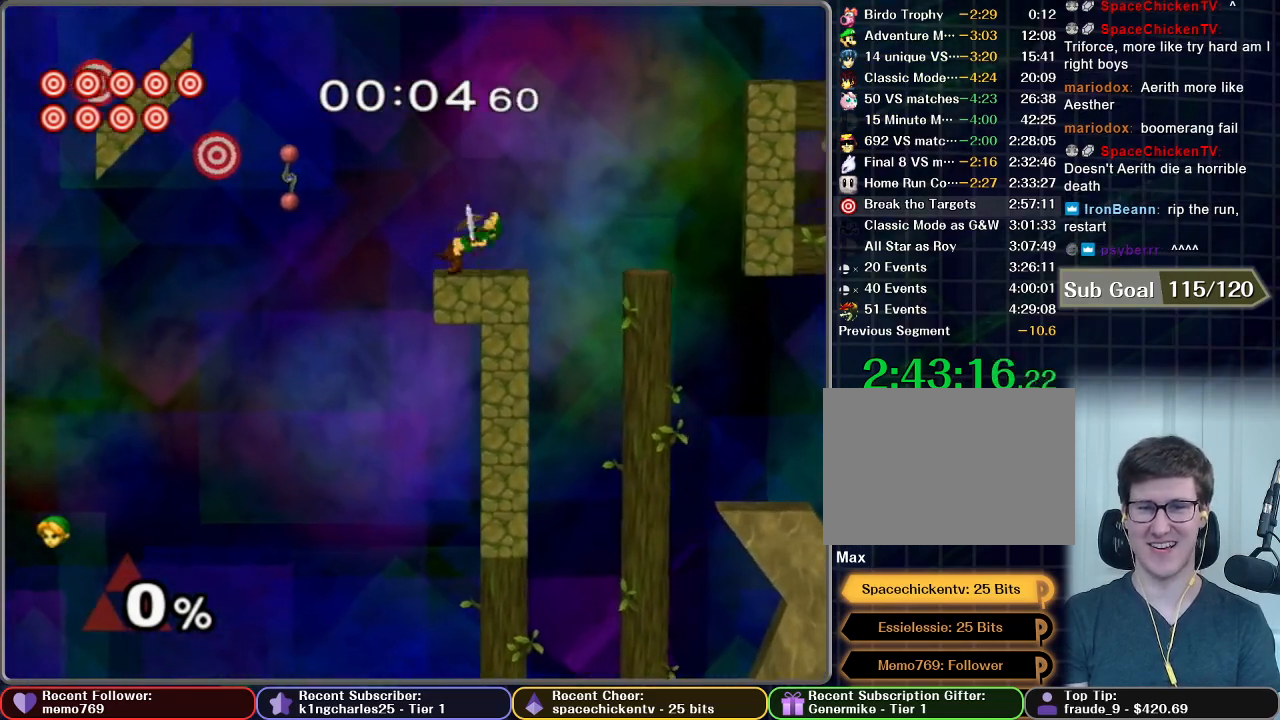
{"buttons": ["X"], "left_stick": "center", "right_stick": "center", "events": [[17, "left_stick", "center"], [67, "left_stick", "right"], [167, "left_stick", "center"], [451, "X", "down"]]}
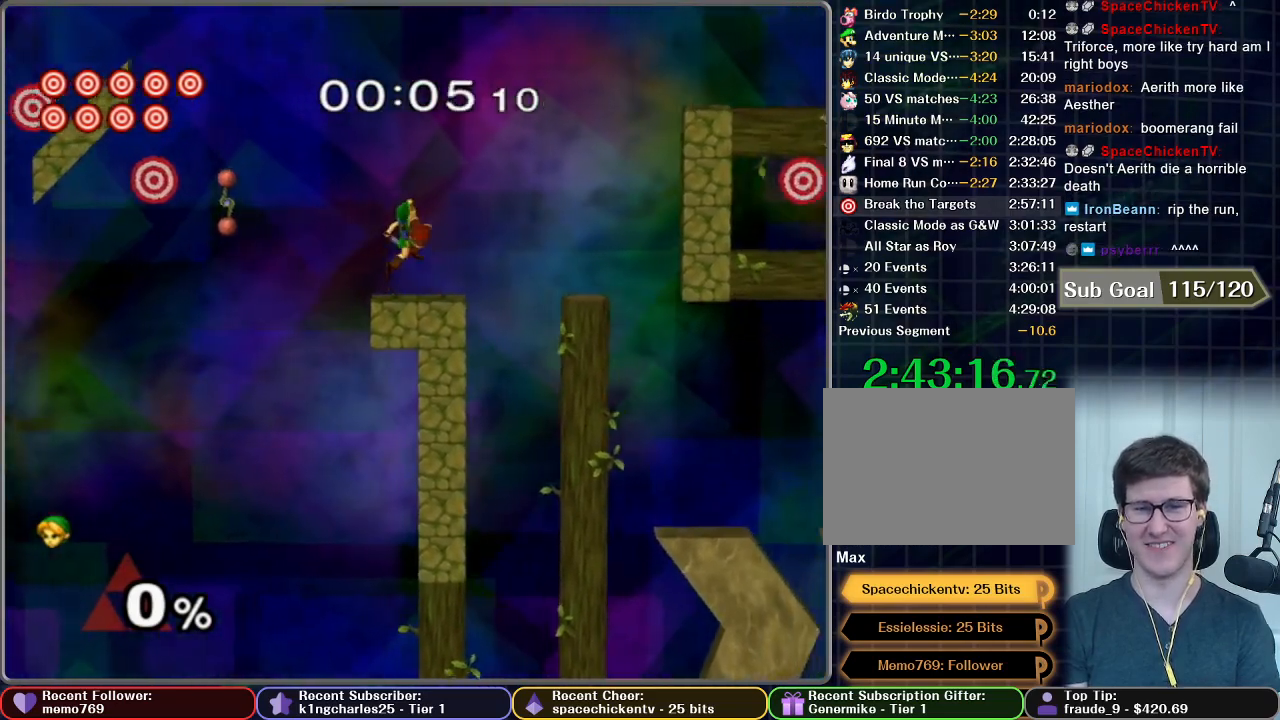
{"buttons": ["B"], "left_stick": "center", "right_stick": "center", "events": [[100, "X", "up"], [267, "X", "down"], [300, "left_stick", "left"], [334, "X", "up"], [384, "B", "down"], [434, "left_stick", "center"]]}
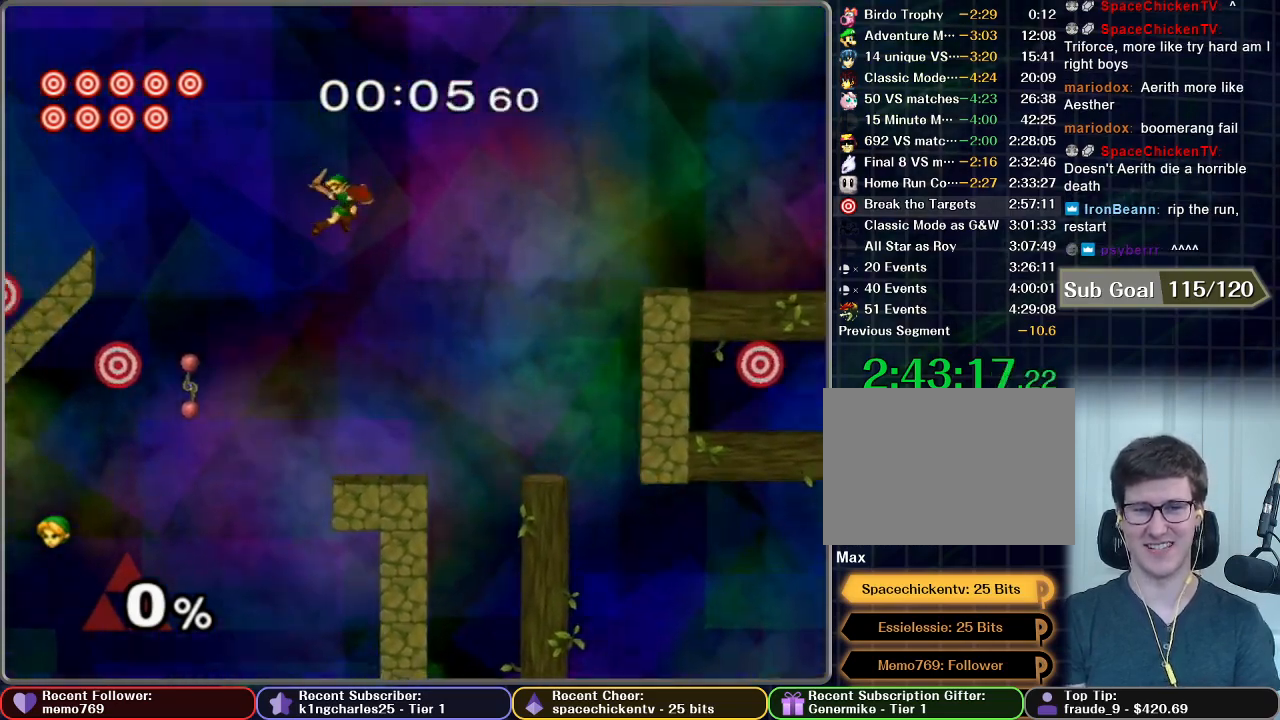
{"buttons": [], "left_stick": "right", "right_stick": "center", "events": [[134, "left_stick", "right"], [417, "B", "up"]]}
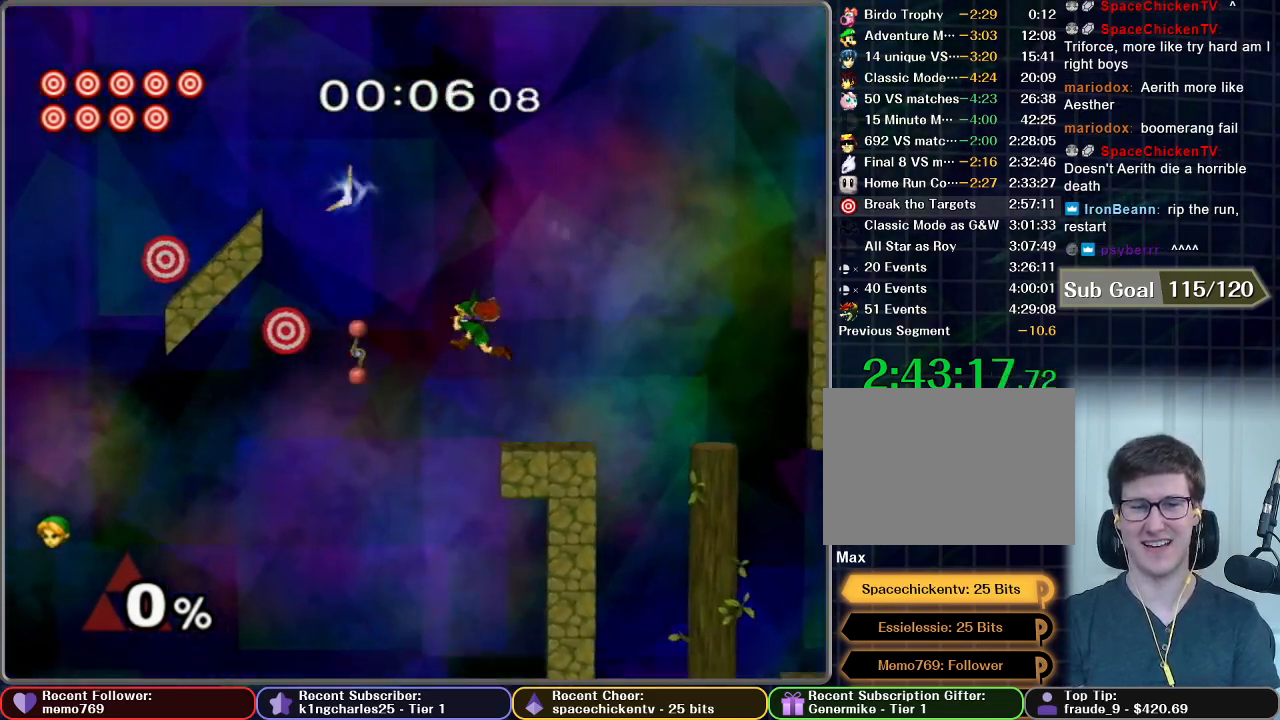
{"buttons": ["B"], "left_stick": "up-right", "right_stick": "center", "events": [[217, "left_stick", "center"], [384, "left_stick", "up"], [434, "B", "down"], [467, "left_stick", "up-right"]]}
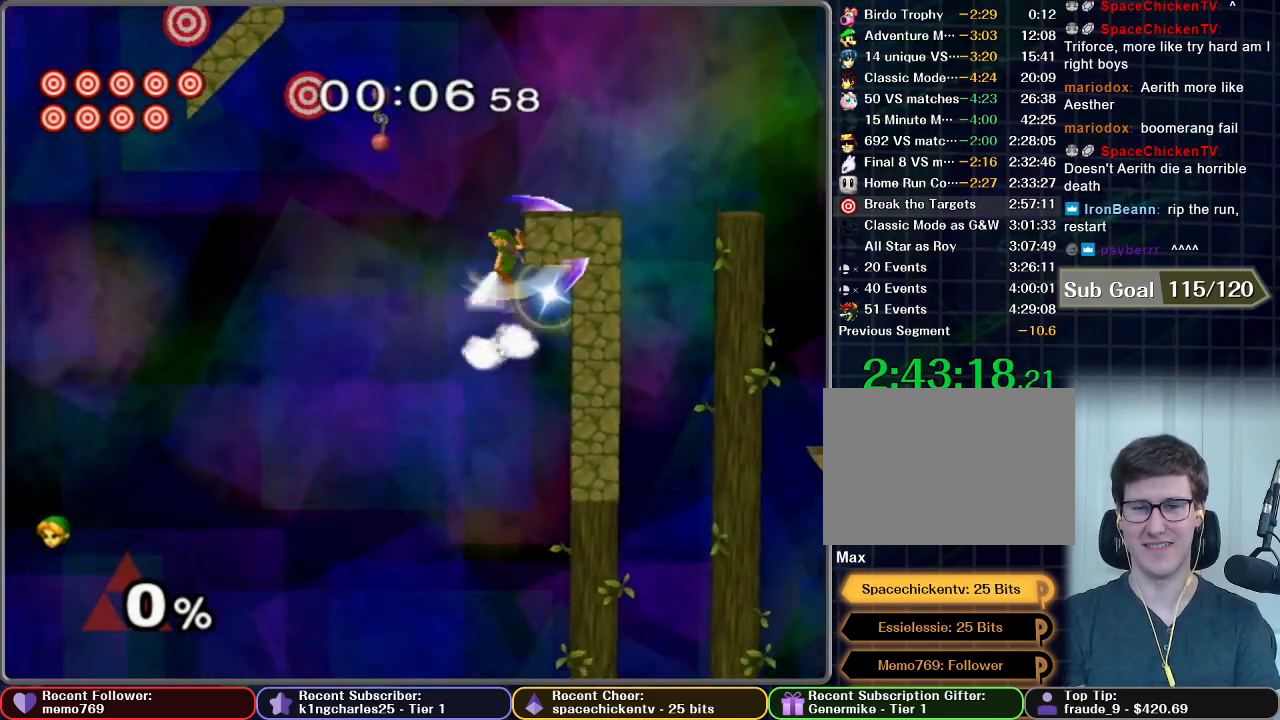
{"buttons": ["B"], "left_stick": "center", "right_stick": "center", "events": [[417, "left_stick", "center"]]}
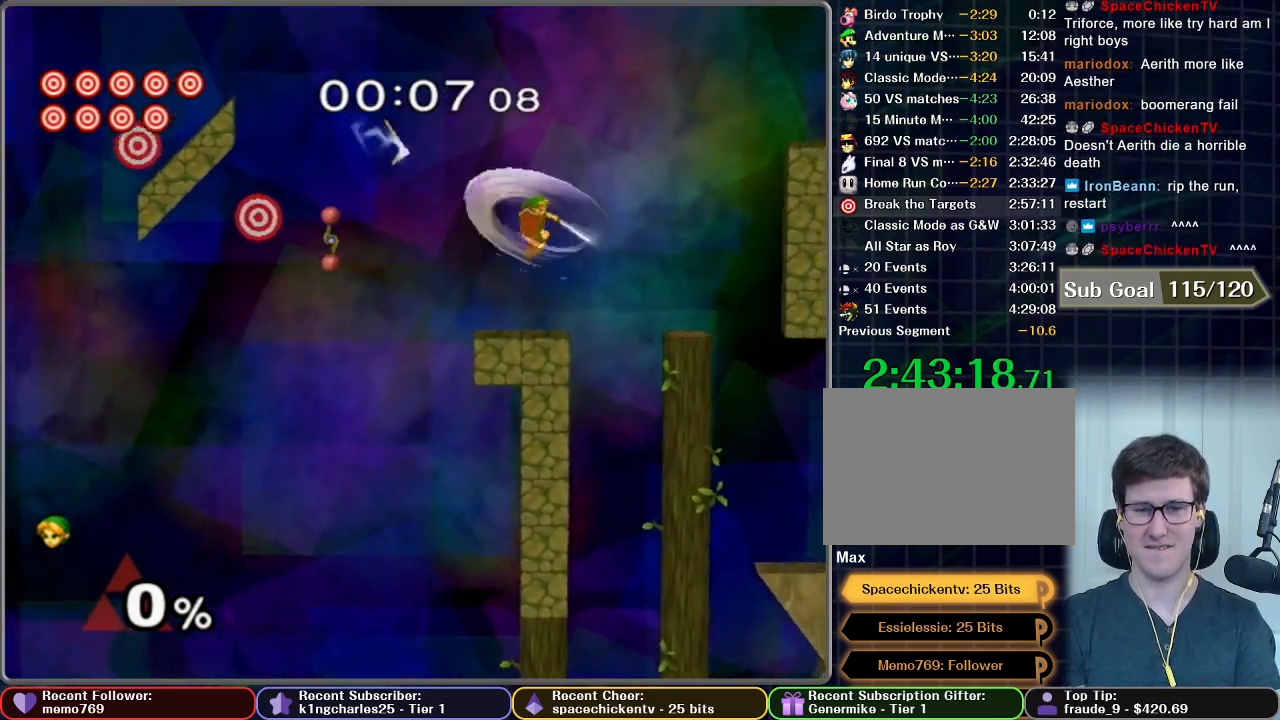
{"buttons": [], "left_stick": "left", "right_stick": "center", "events": [[150, "left_stick", "down-left"], [250, "B", "up"], [284, "B", "down"], [300, "B", "up"], [334, "left_stick", "left"]]}
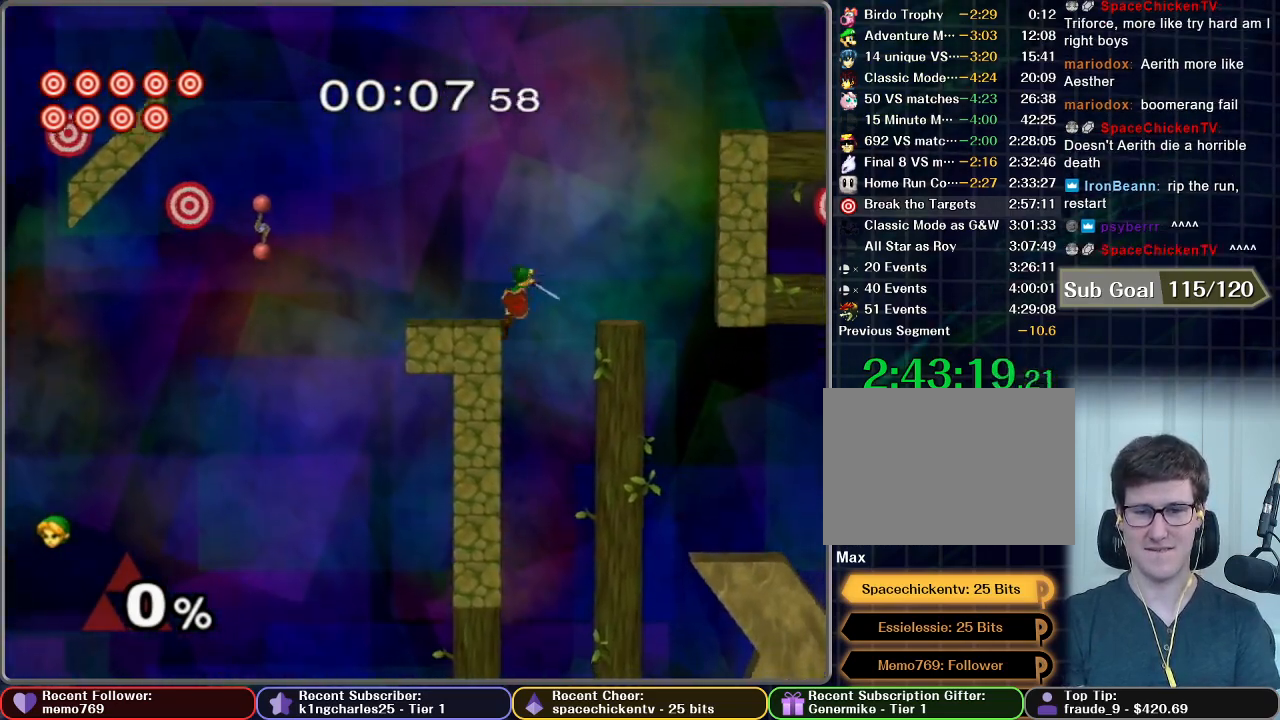
{"buttons": [], "left_stick": "down-right", "right_stick": "center", "events": [[417, "left_stick", "right"], [484, "left_stick", "down-right"]]}
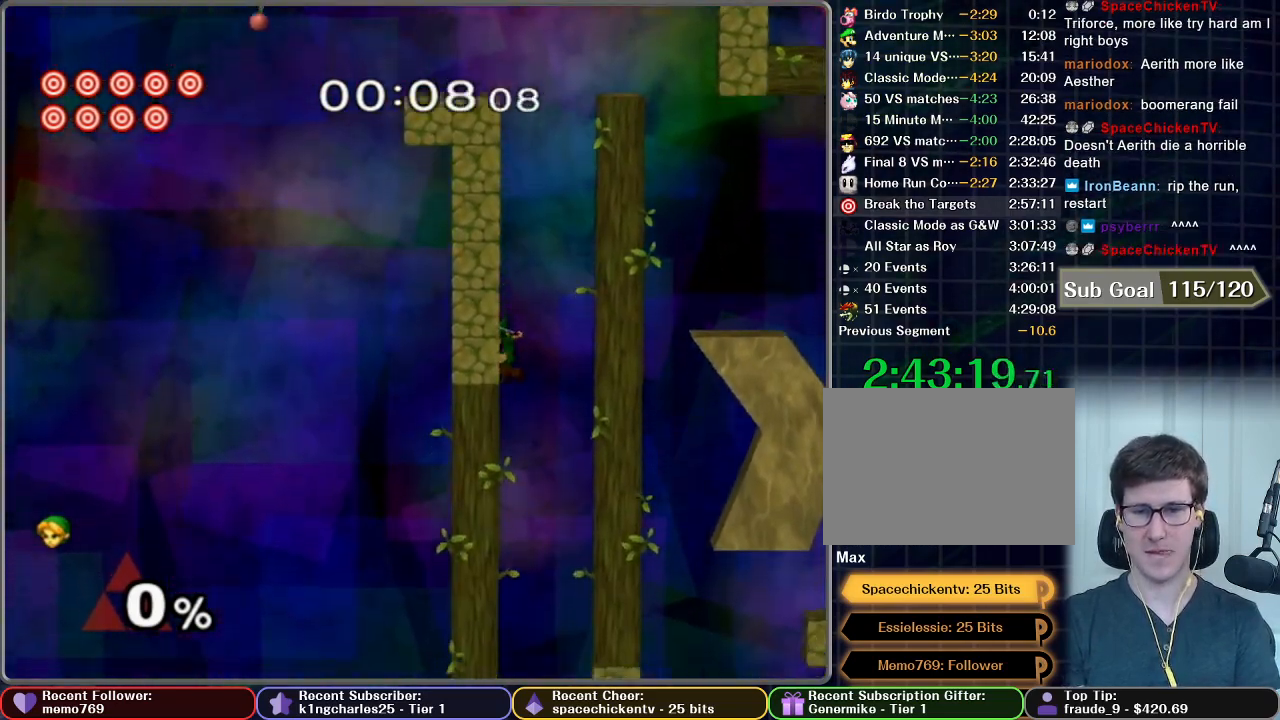
{"buttons": [], "left_stick": "down", "right_stick": "center", "events": [[17, "left_stick", "down"]]}
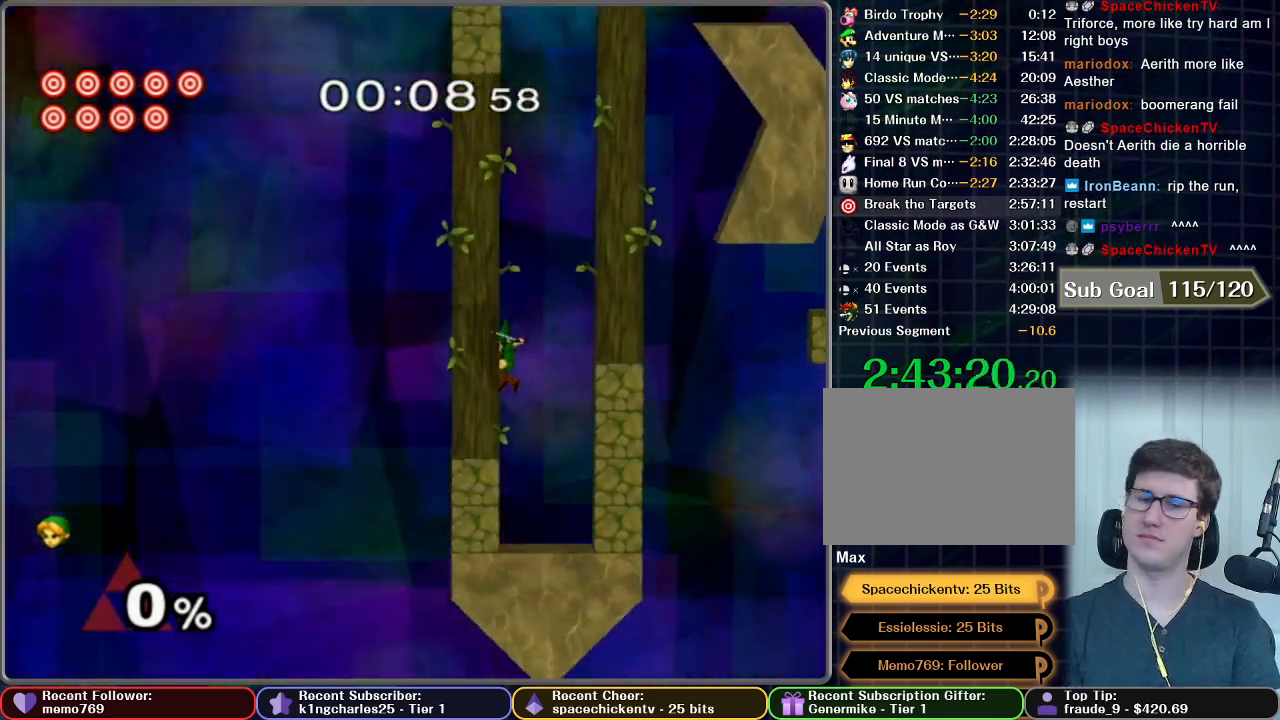
{"buttons": [], "left_stick": "center", "right_stick": "center", "events": [[317, "left_stick", "center"]]}